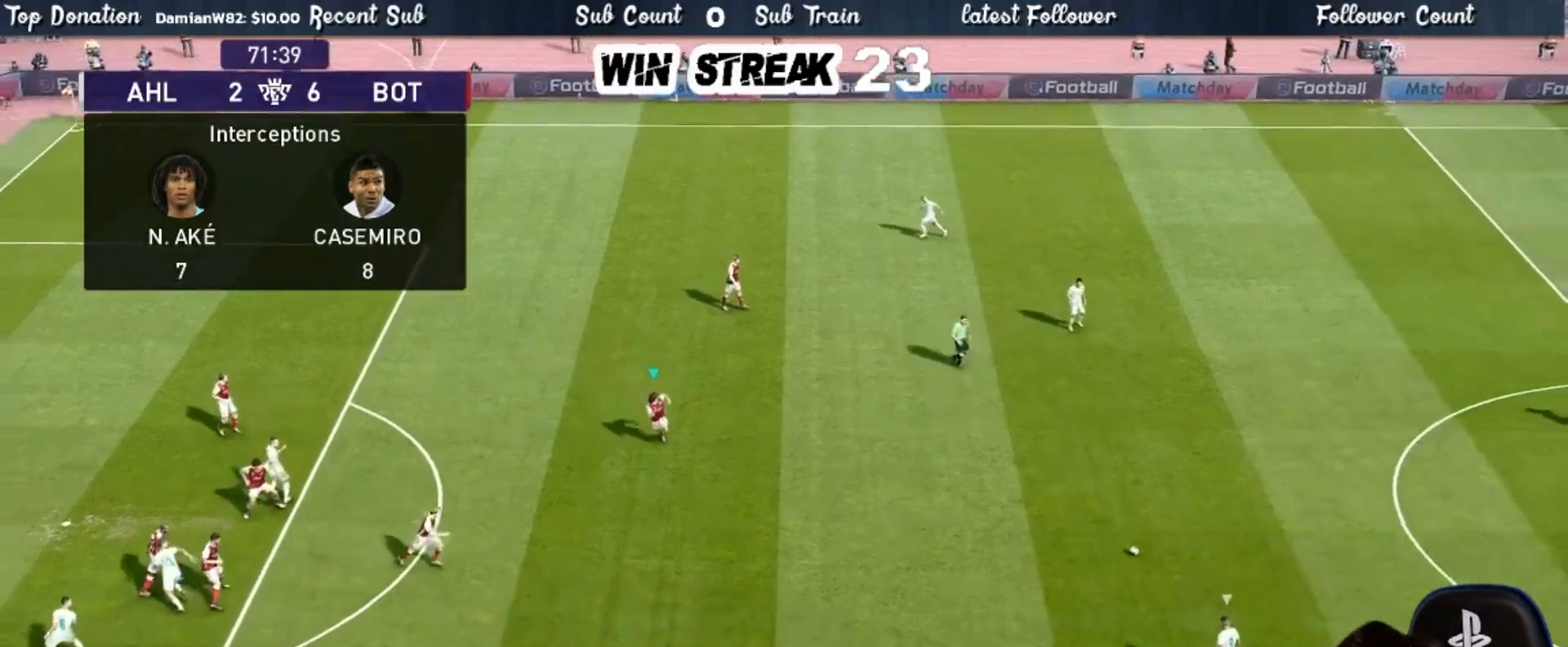
Gameplay with a controller (PlayStation layout); each line is a JSON object with the inputs held at the frame after it. "events" lists button and stick changes between this image and that frame as [ms after this image, input, new state], when the widget could be followed in between.
{"buttons": ["SQUARE", "R1"], "left_stick": "down", "right_stick": "center", "events": []}
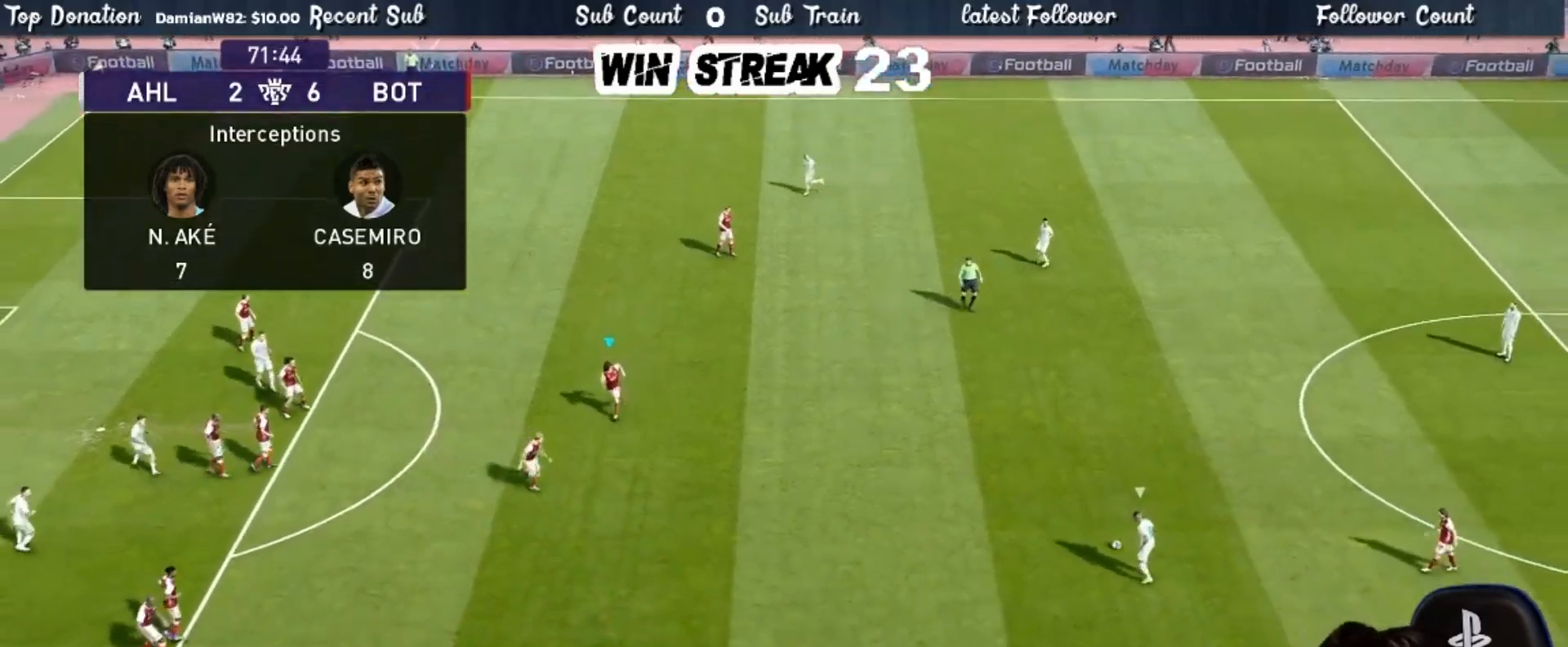
{"buttons": ["SQUARE", "R1"], "left_stick": "center", "right_stick": "center", "events": [[250, "left_stick", "center"]]}
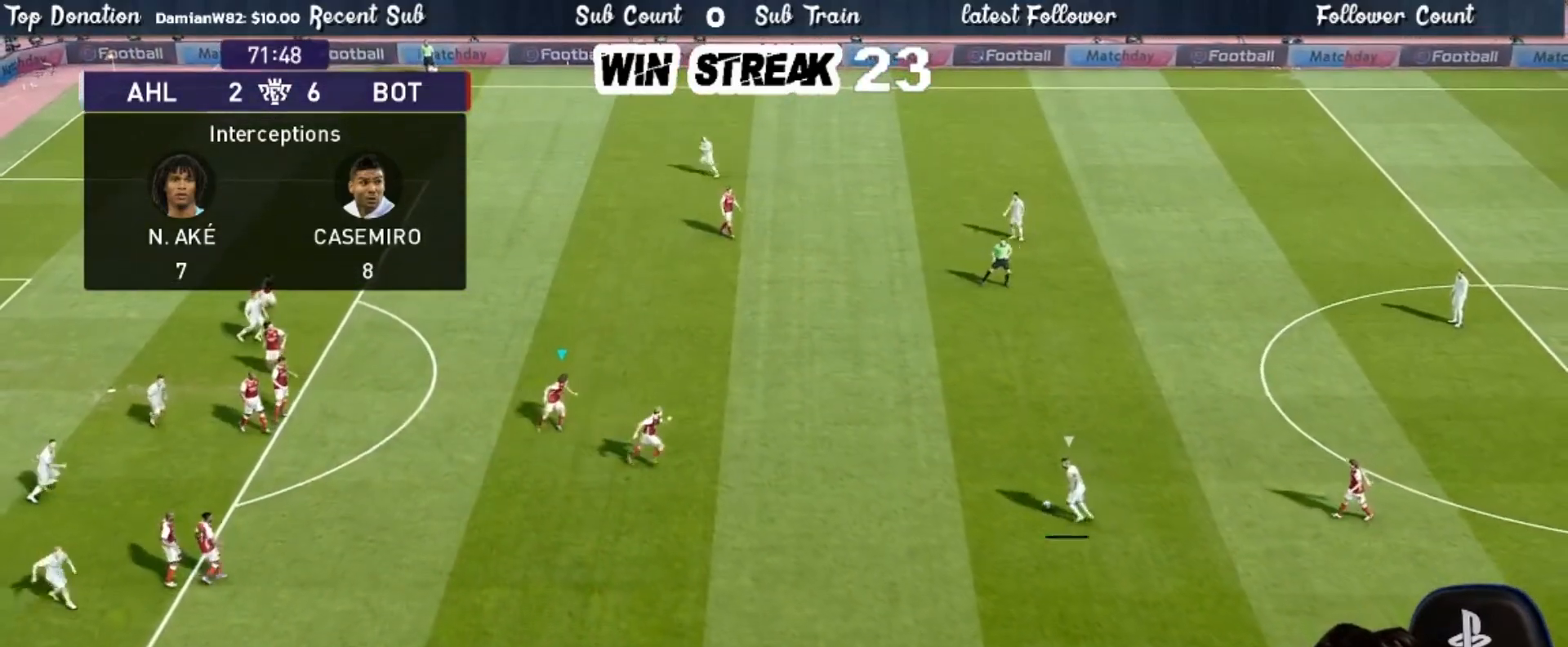
{"buttons": ["SQUARE", "R1"], "left_stick": "right", "right_stick": "center", "events": [[367, "left_stick", "right"]]}
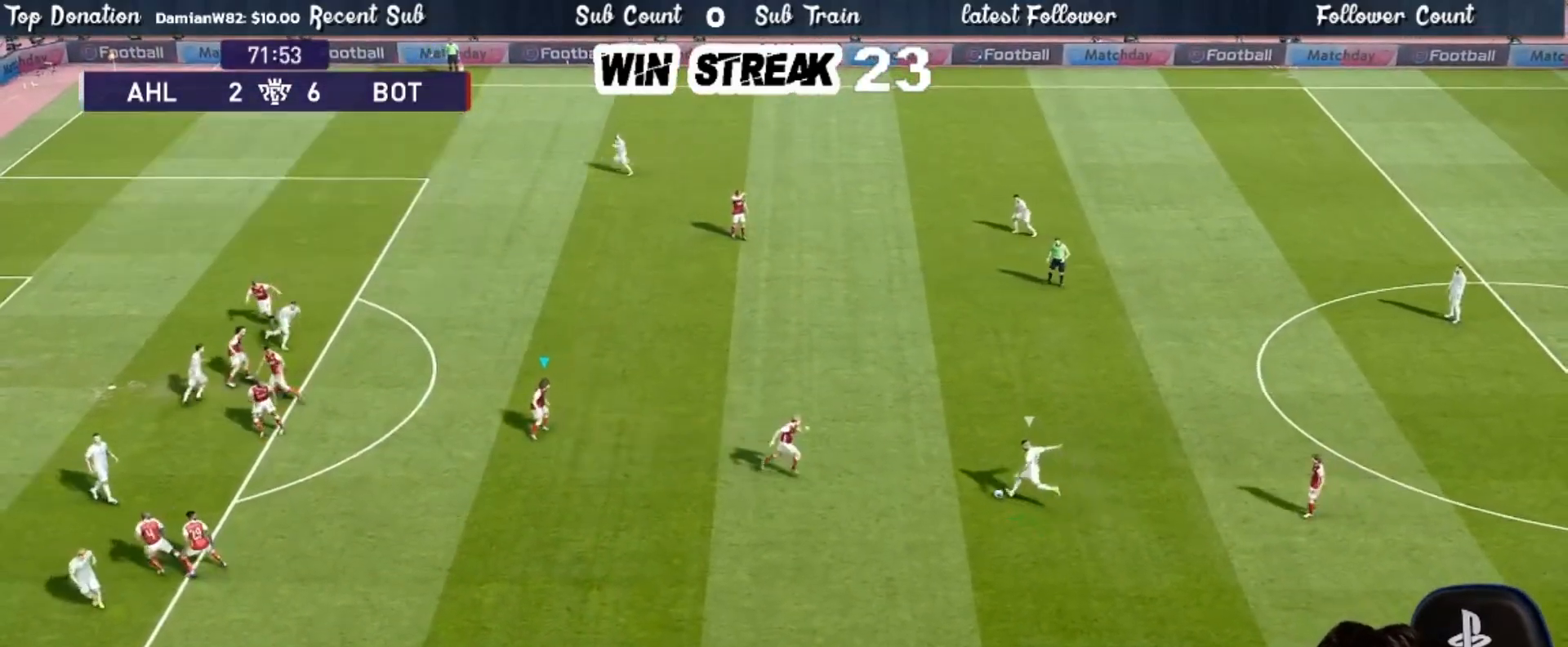
{"buttons": ["SQUARE", "R1"], "left_stick": "right", "right_stick": "center", "events": [[67, "left_stick", "up-right"], [483, "left_stick", "right"]]}
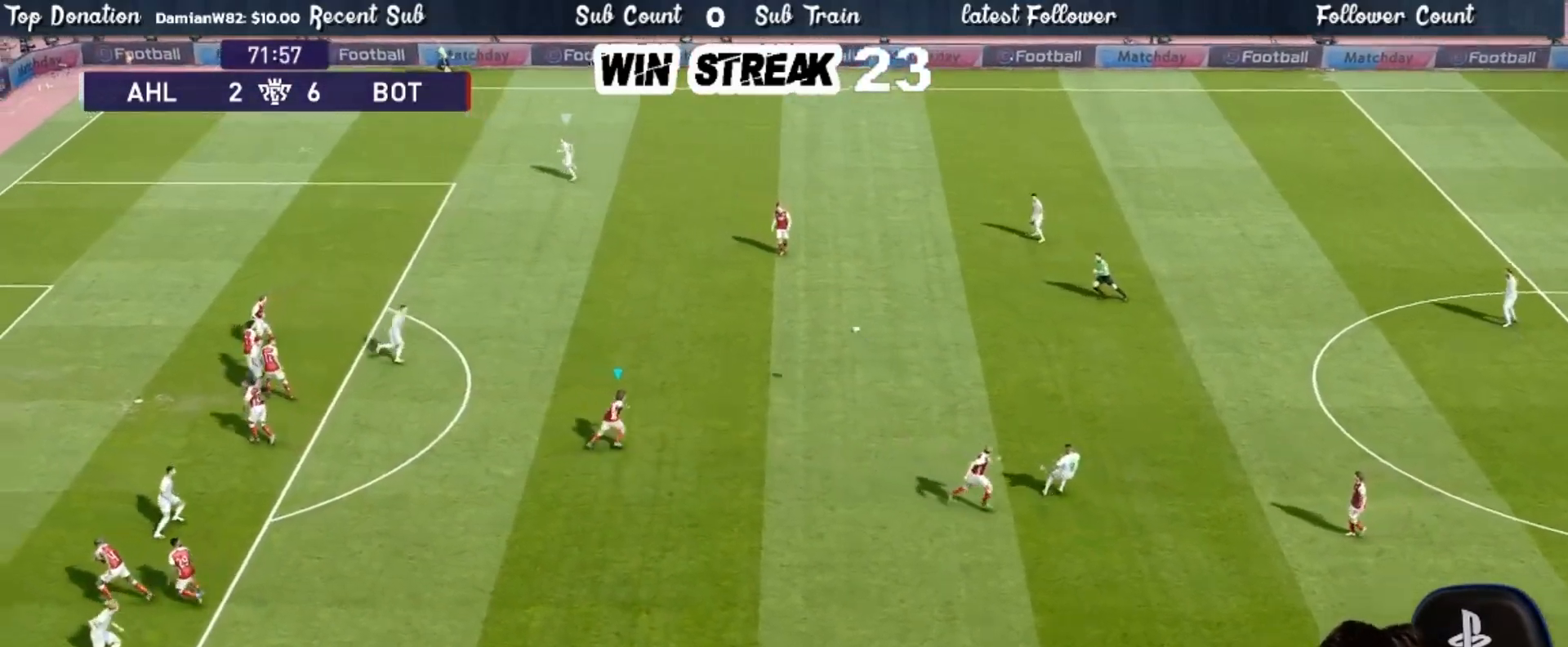
{"buttons": ["SQUARE", "R1"], "left_stick": "up-left", "right_stick": "center", "events": [[33, "L1", "down"], [33, "left_stick", "down-right"], [83, "L1", "up"], [250, "left_stick", "up"], [350, "left_stick", "up-left"]]}
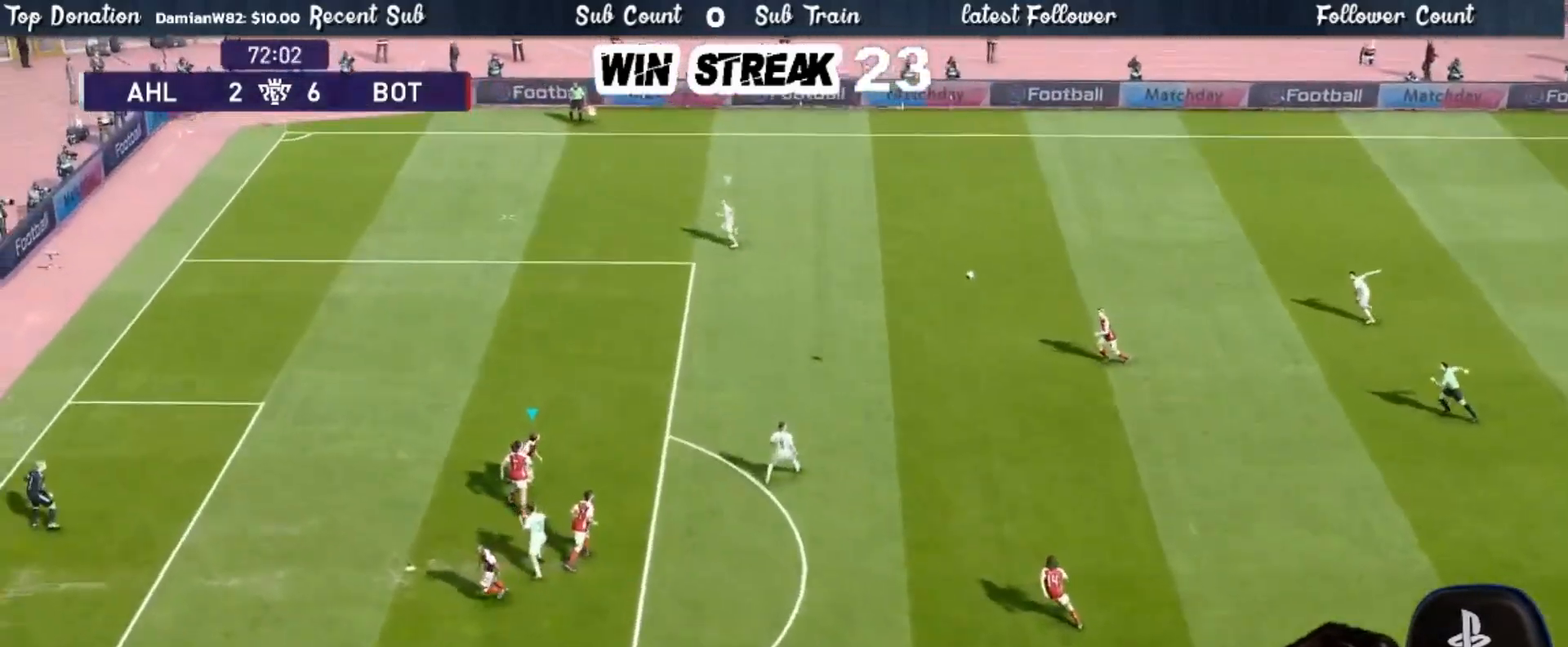
{"buttons": ["SQUARE", "R1"], "left_stick": "left", "right_stick": "center", "events": [[500, "left_stick", "left"]]}
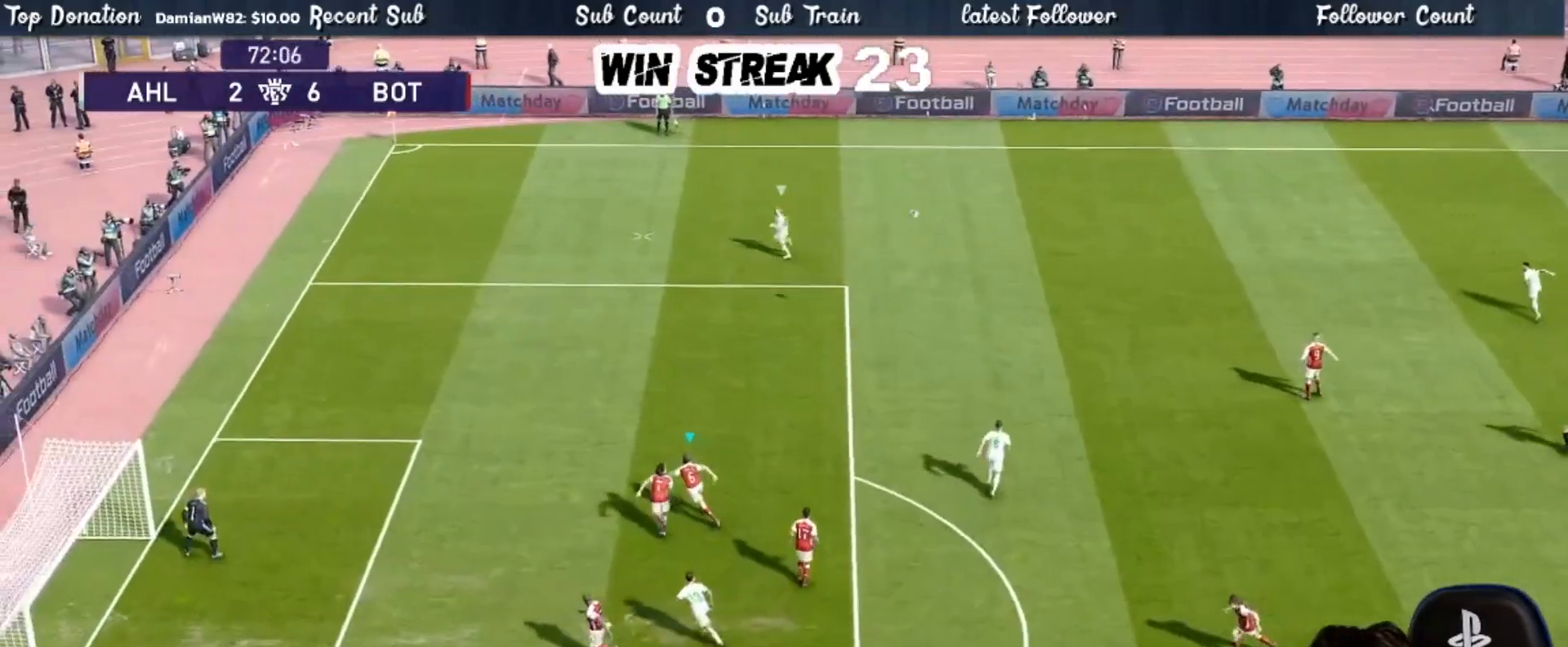
{"buttons": ["SQUARE", "R1"], "left_stick": "down-left", "right_stick": "center", "events": [[300, "left_stick", "down-left"]]}
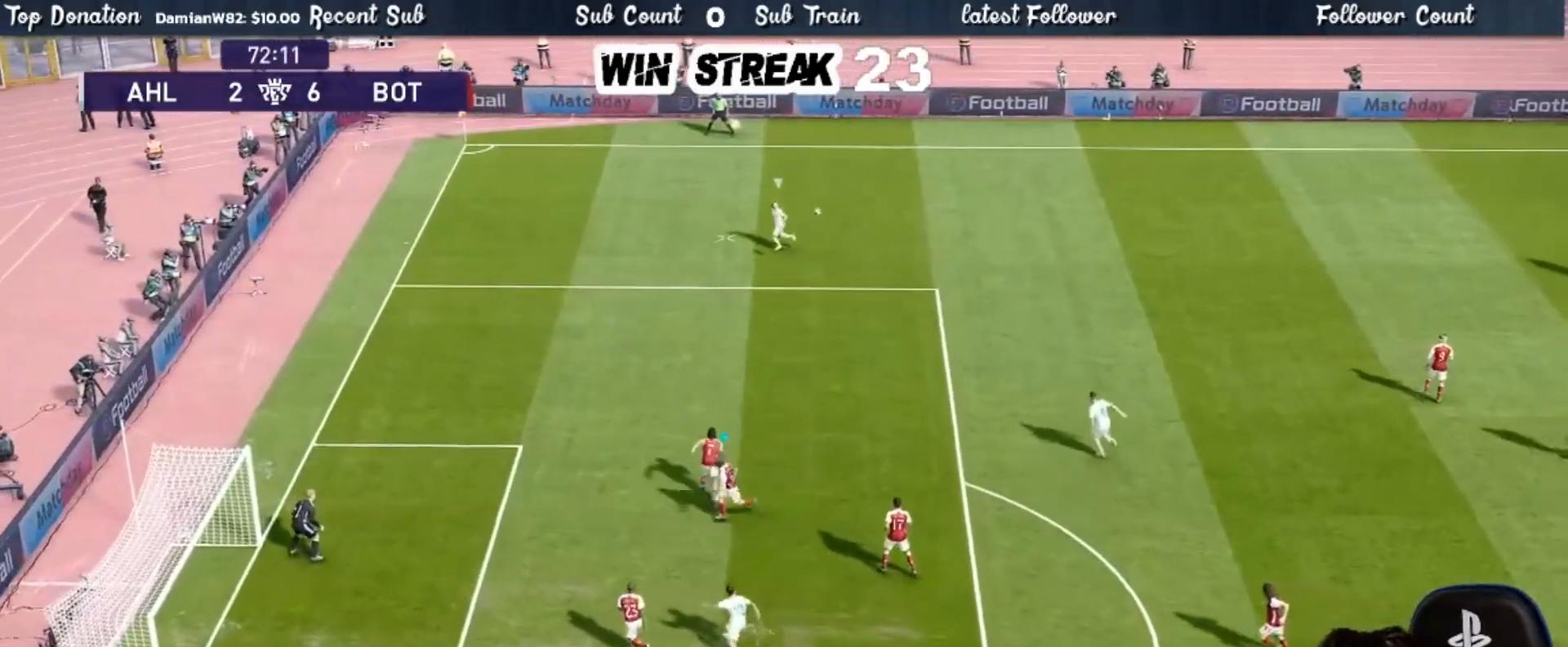
{"buttons": ["SQUARE", "R1"], "left_stick": "down-left", "right_stick": "center", "events": []}
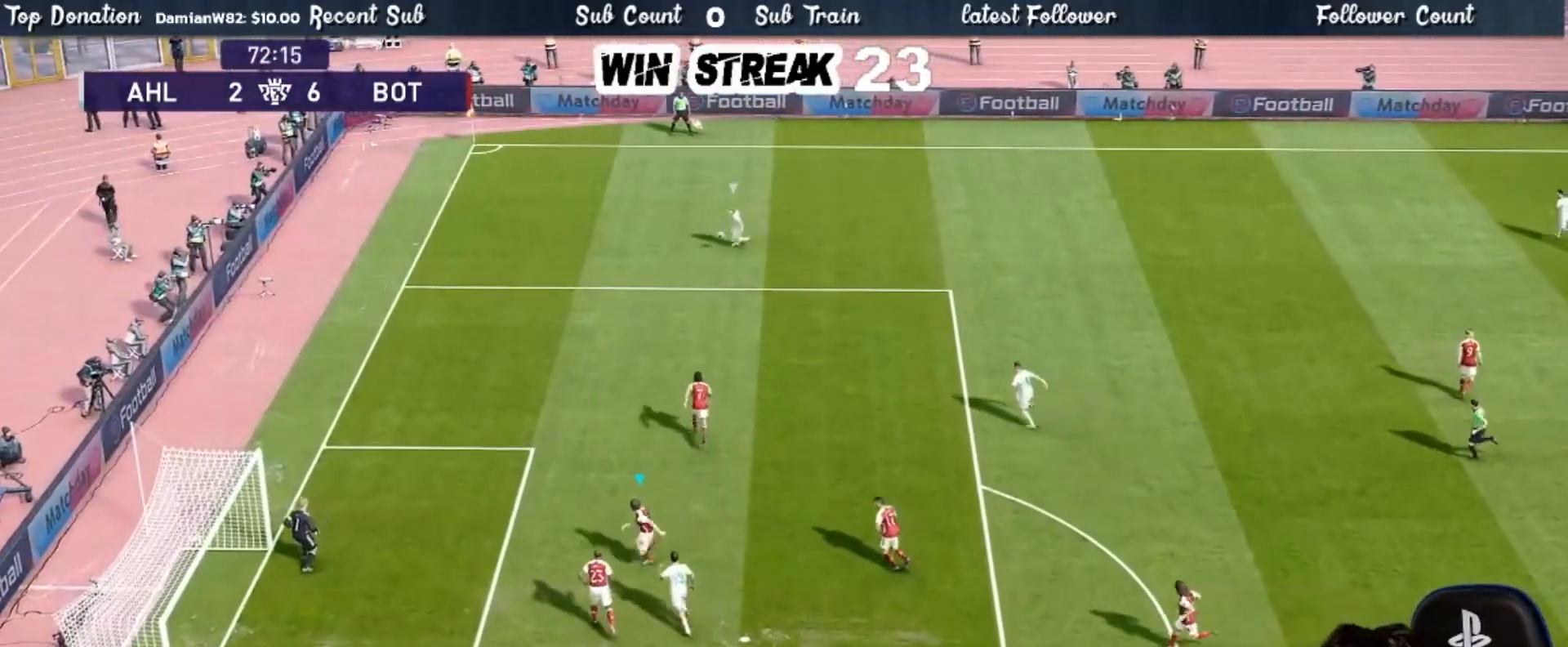
{"buttons": ["SQUARE", "R1"], "left_stick": "up", "right_stick": "center", "events": [[17, "left_stick", "center"], [433, "left_stick", "up"]]}
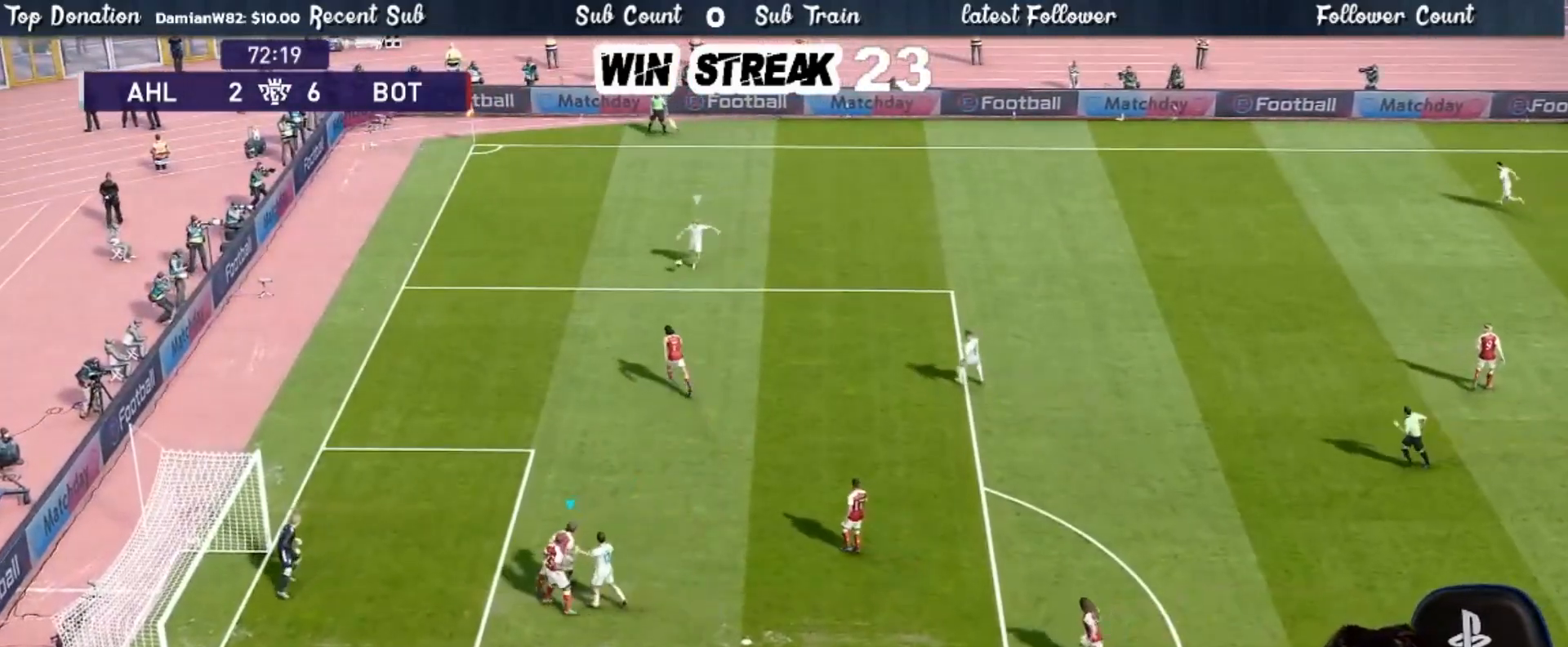
{"buttons": ["SQUARE", "R1"], "left_stick": "right", "right_stick": "center", "events": [[300, "left_stick", "up-right"], [400, "SQUARE", "up"], [433, "left_stick", "right"], [450, "SQUARE", "down"]]}
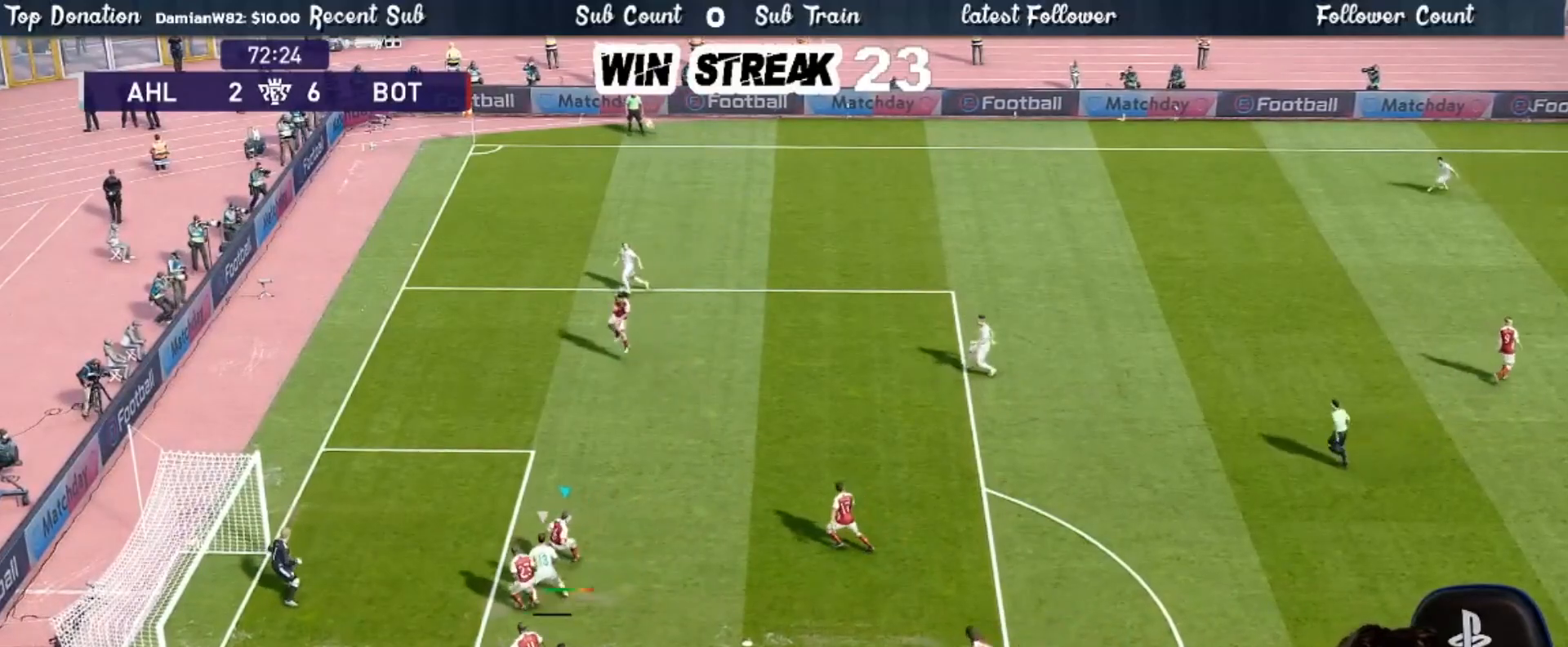
{"buttons": ["SQUARE", "R1"], "left_stick": "right", "right_stick": "center", "events": [[67, "SQUARE", "up"], [167, "SQUARE", "down"]]}
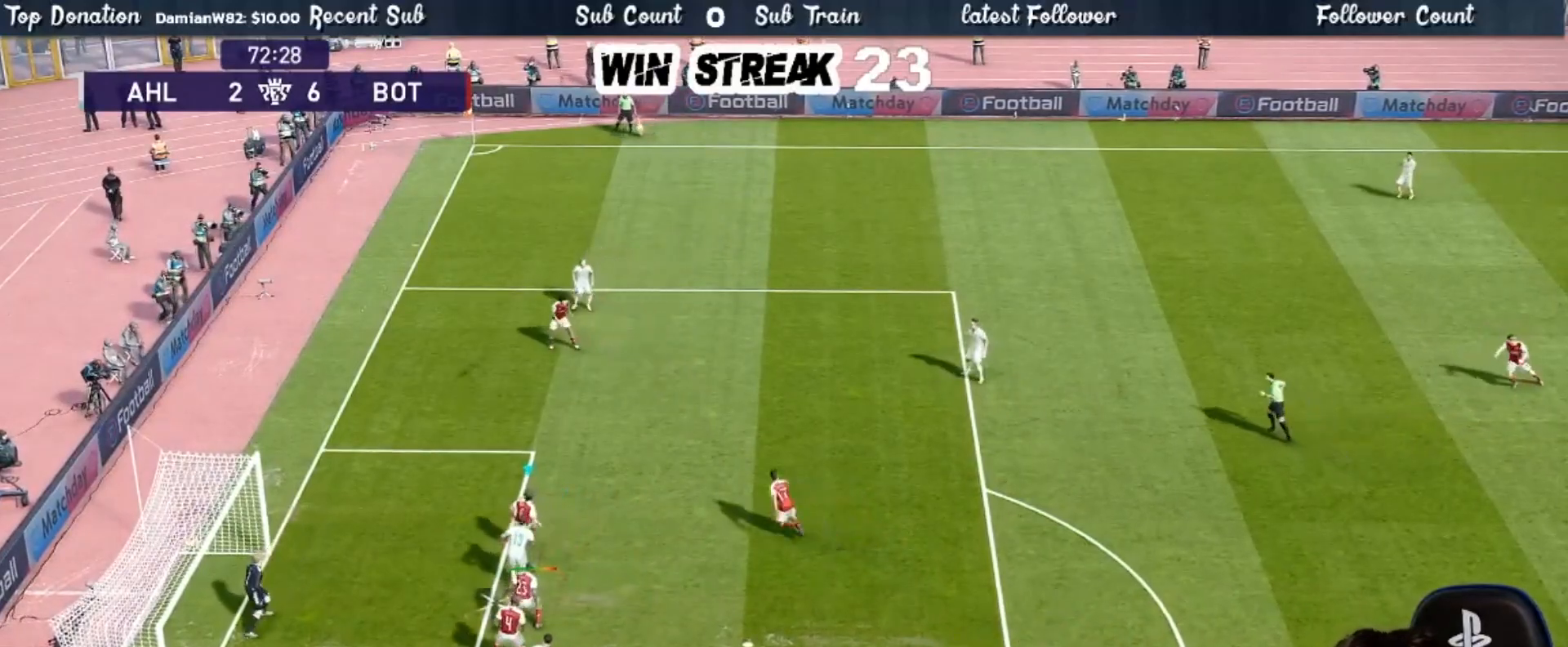
{"buttons": [], "left_stick": "right", "right_stick": "center", "events": [[50, "SQUARE", "up"], [300, "R2", "down"], [417, "R2", "up"], [450, "R1", "up"]]}
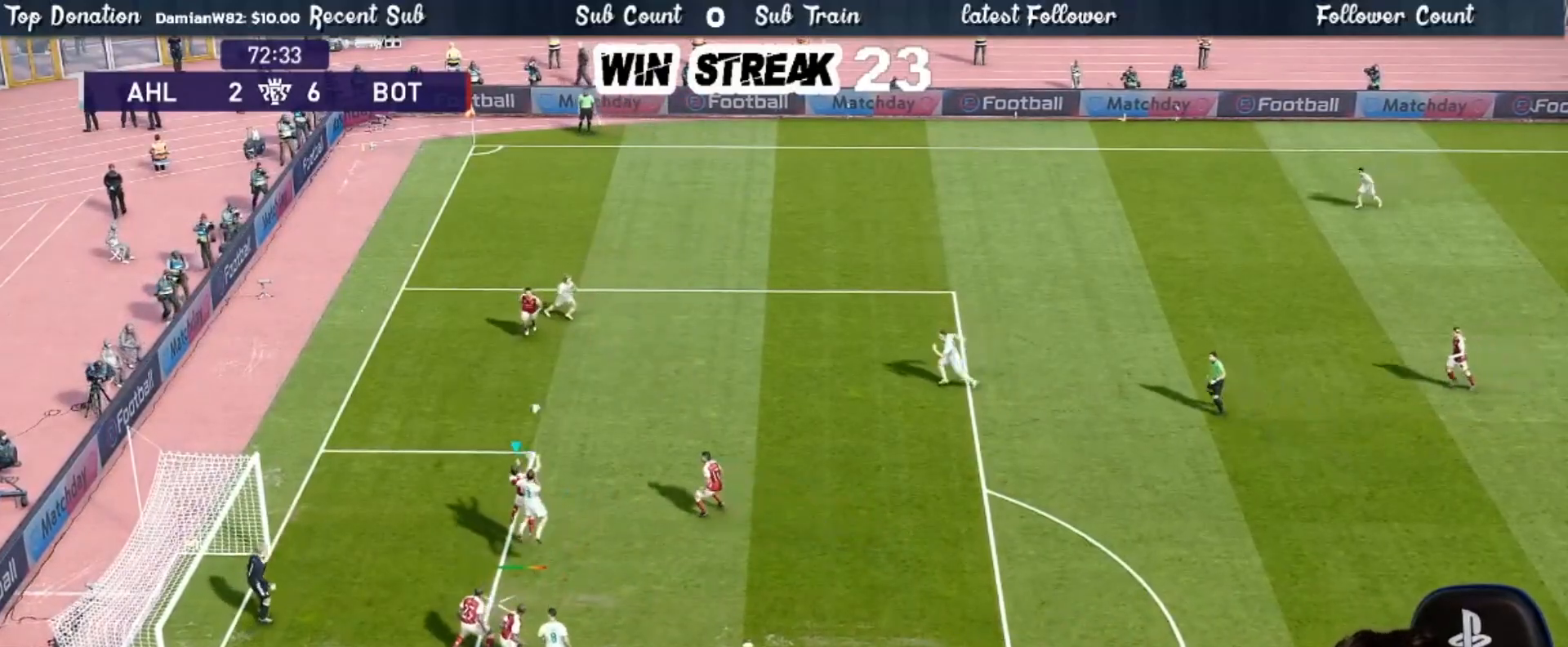
{"buttons": [], "left_stick": "right", "right_stick": "center", "events": []}
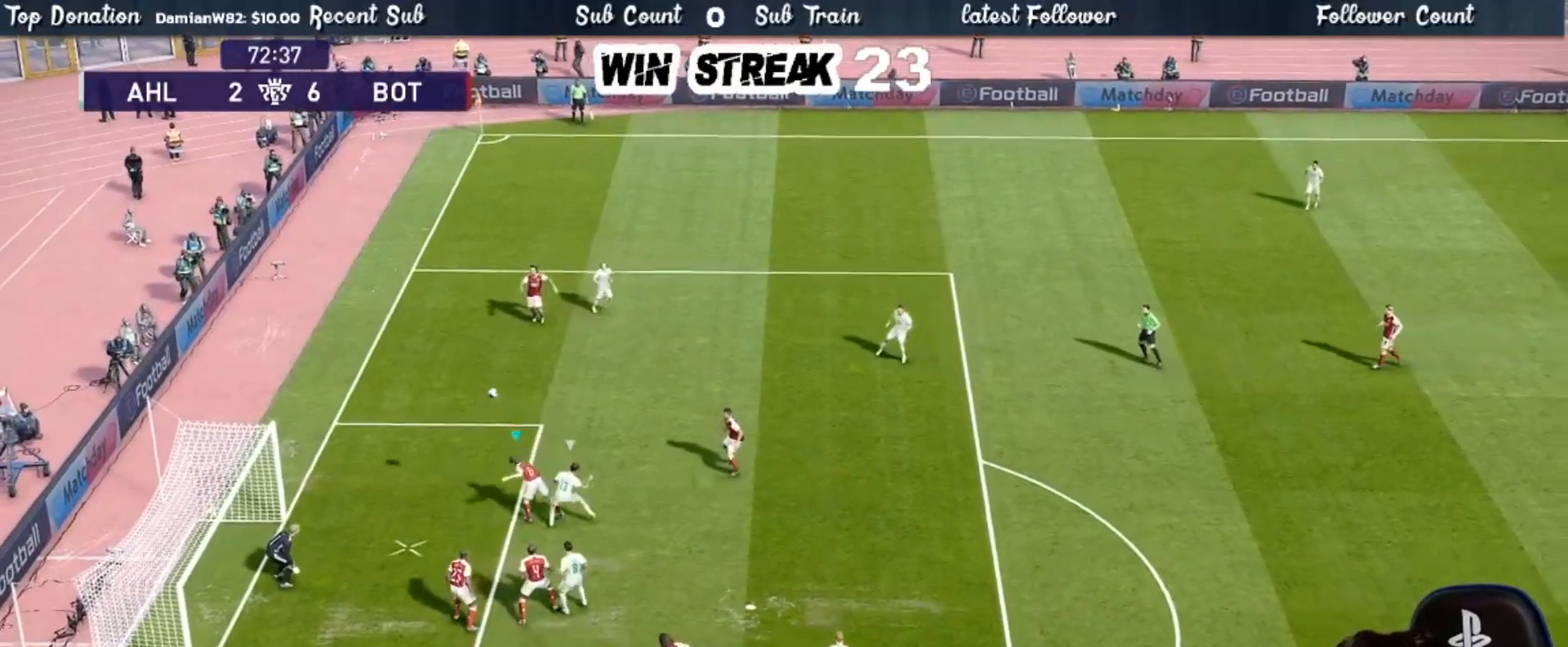
{"buttons": ["R1", "R2"], "left_stick": "up-right", "right_stick": "center", "events": [[117, "CROSS", "down"], [200, "CROSS", "up"], [467, "R1", "down"], [467, "R2", "down"], [500, "left_stick", "up-right"]]}
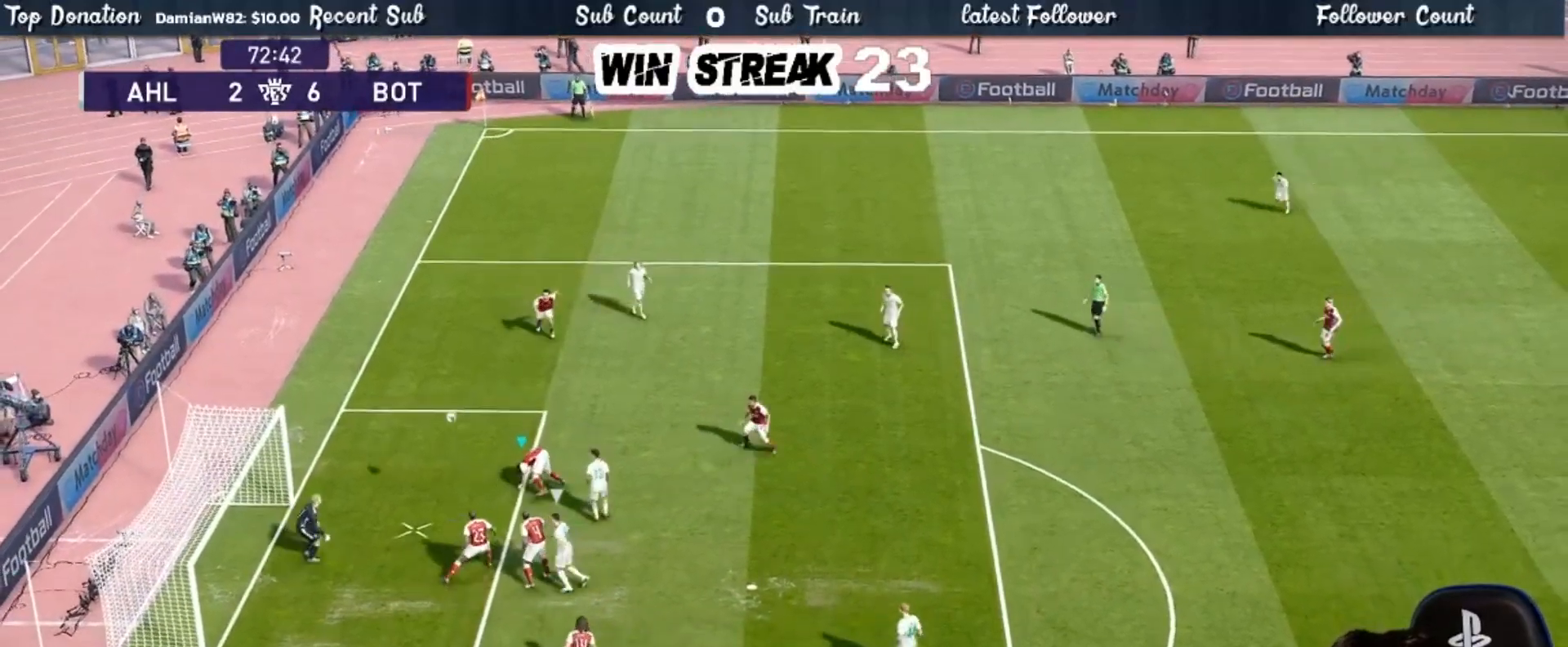
{"buttons": ["R1"], "left_stick": "up-right", "right_stick": "center", "events": [[67, "L1", "down"], [100, "CROSS", "down"], [100, "R2", "up"], [200, "CROSS", "up"], [200, "L1", "up"], [200, "R1", "up"], [467, "R1", "down"]]}
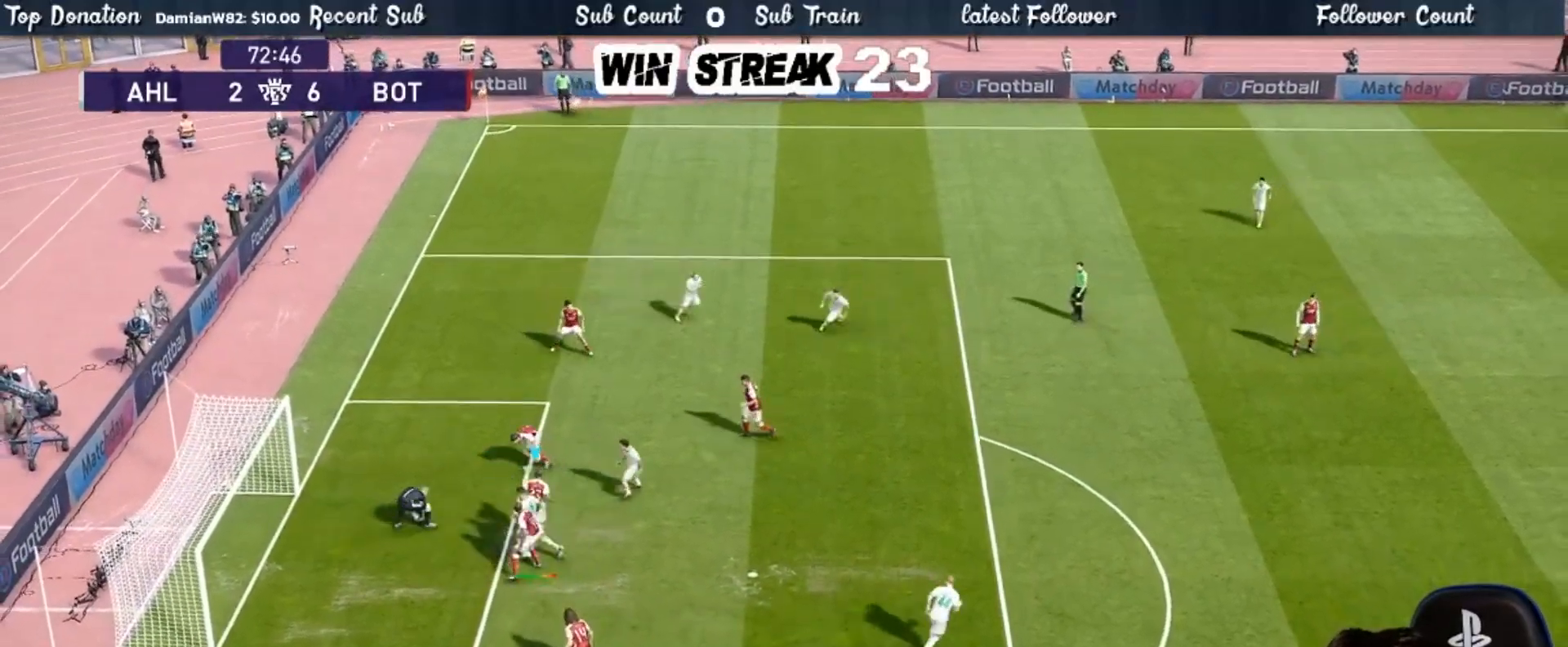
{"buttons": [], "left_stick": "right", "right_stick": "center", "events": [[17, "left_stick", "right"], [100, "R1", "up"], [200, "R1", "down"], [317, "R1", "up"], [383, "CROSS", "down"], [483, "CROSS", "up"]]}
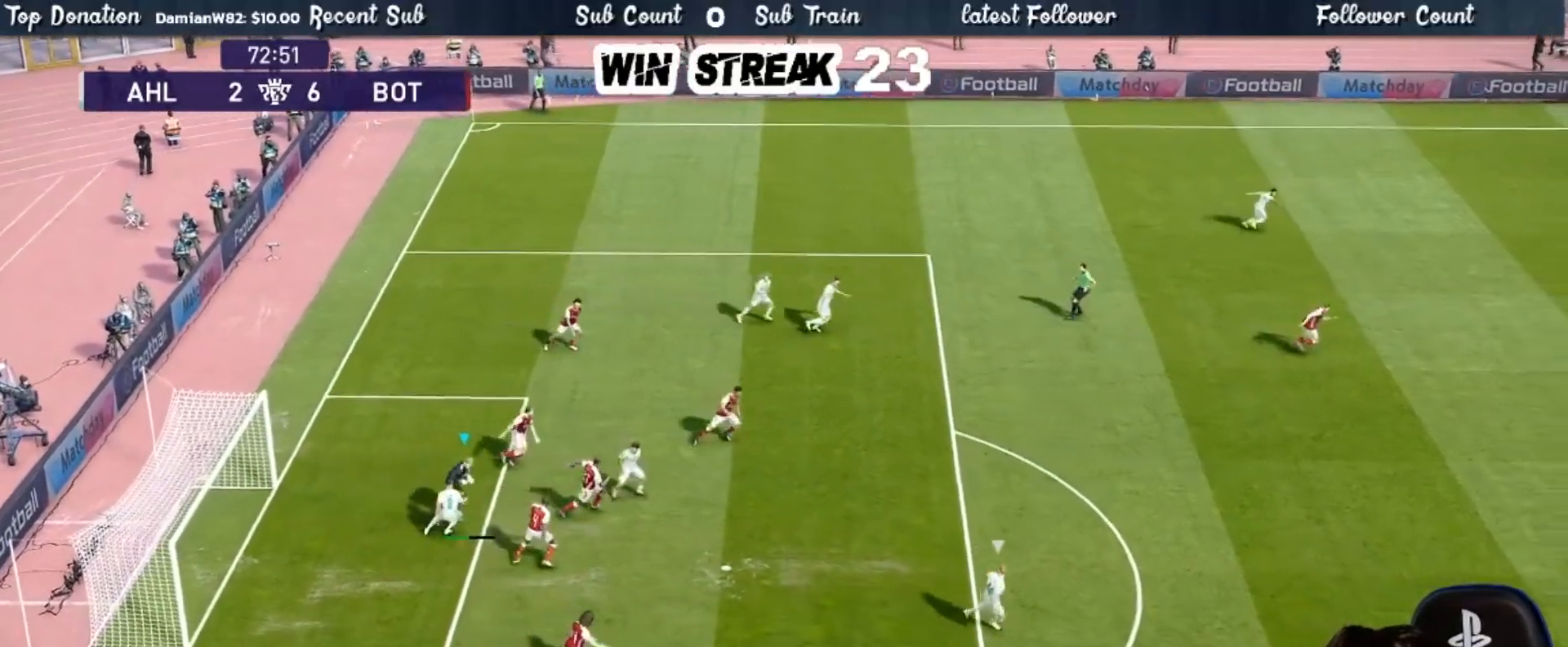
{"buttons": [], "left_stick": "center", "right_stick": "center", "events": [[367, "left_stick", "center"]]}
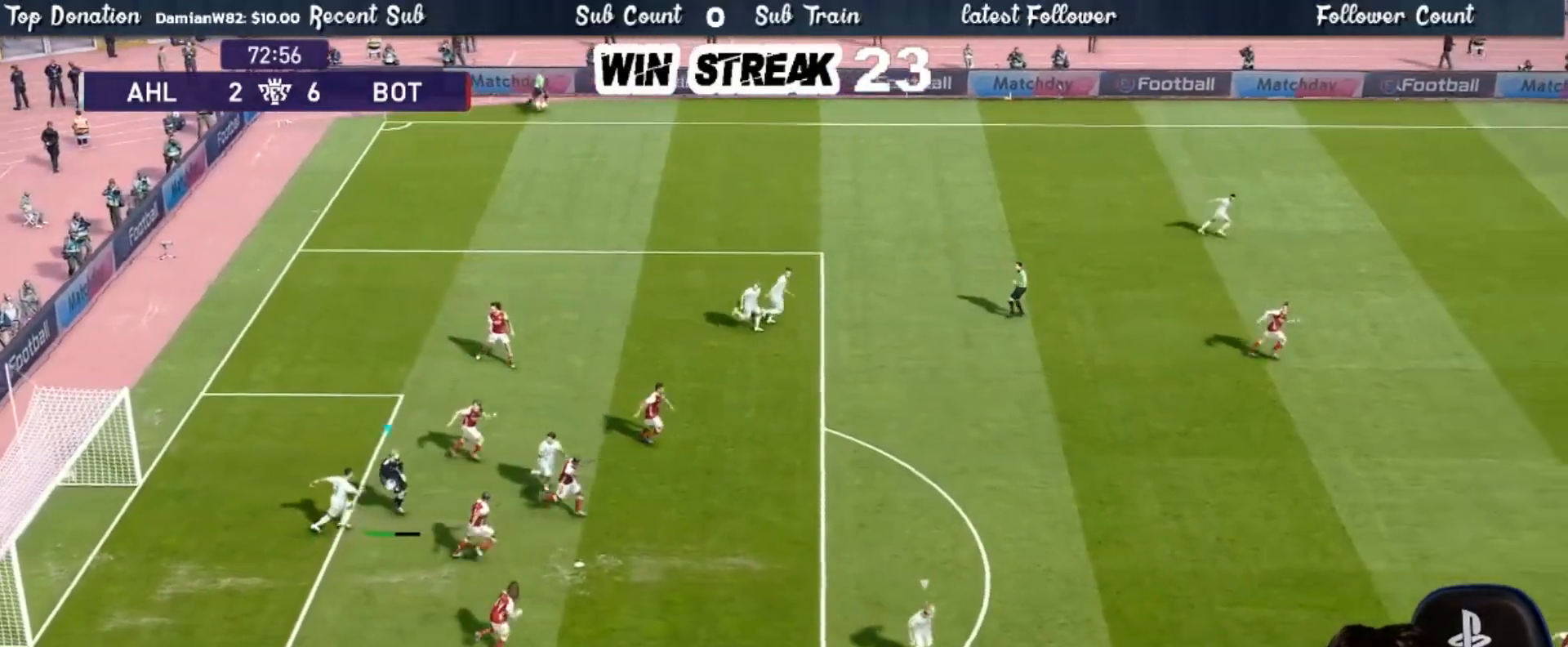
{"buttons": ["R2"], "left_stick": "center", "right_stick": "center", "events": [[400, "R1", "down"], [400, "R2", "down"], [483, "R1", "up"]]}
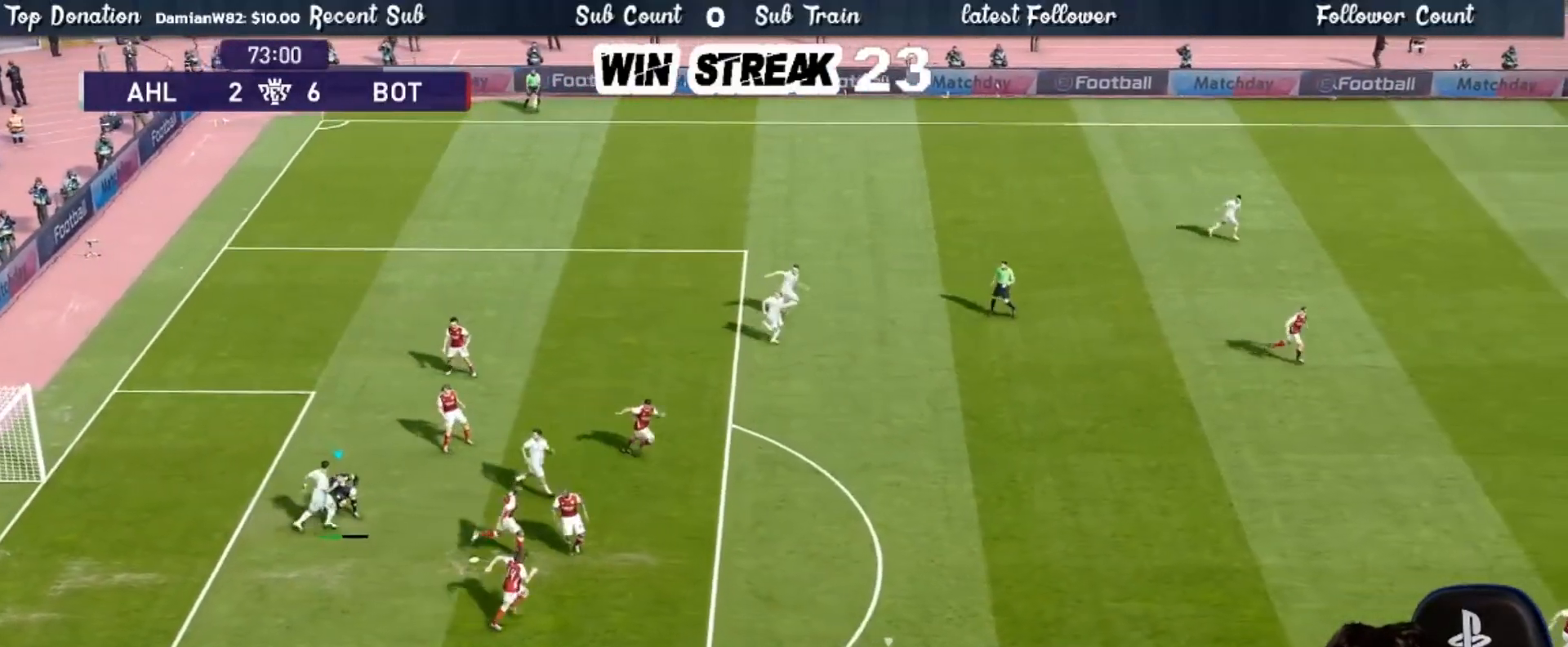
{"buttons": ["CROSS"], "left_stick": "right", "right_stick": "center", "events": [[67, "R2", "up"], [400, "CROSS", "down"], [400, "left_stick", "right"]]}
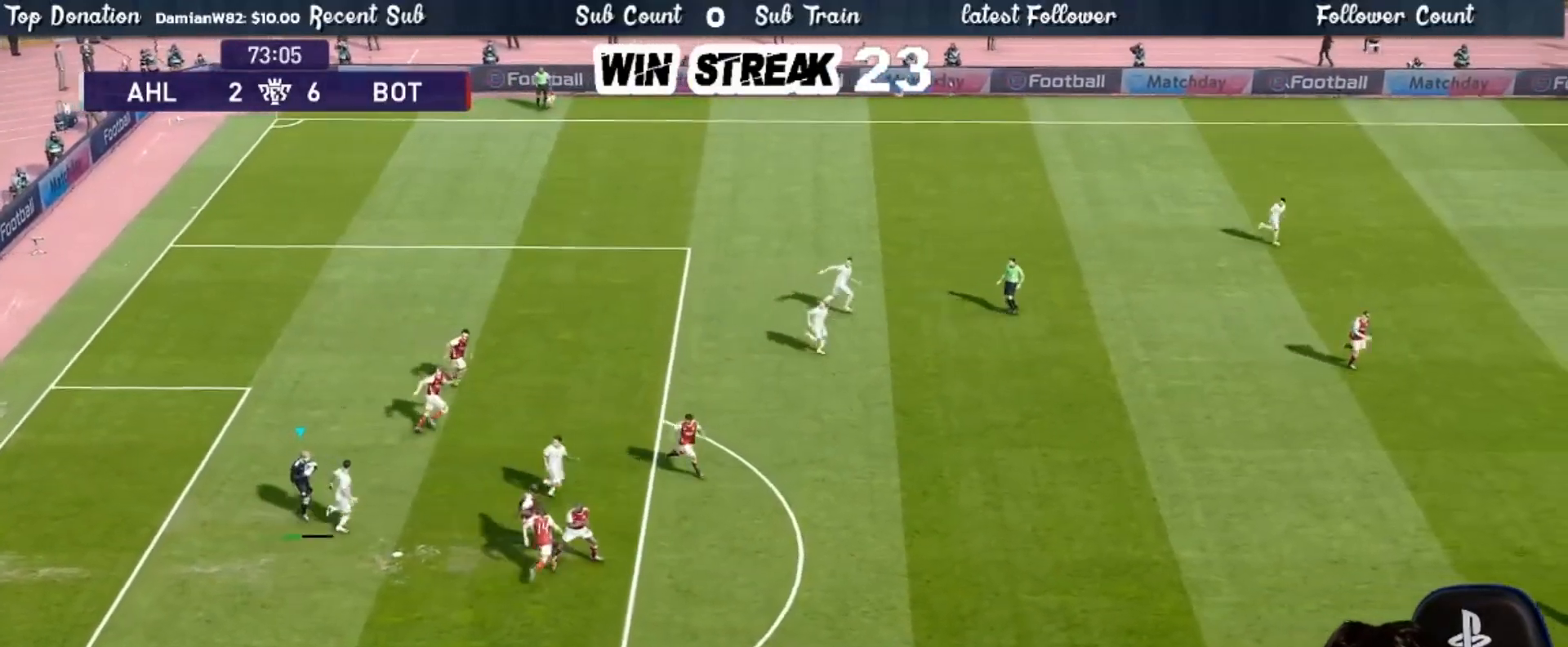
{"buttons": [], "left_stick": "center", "right_stick": "center", "events": [[117, "CROSS", "up"], [217, "left_stick", "center"]]}
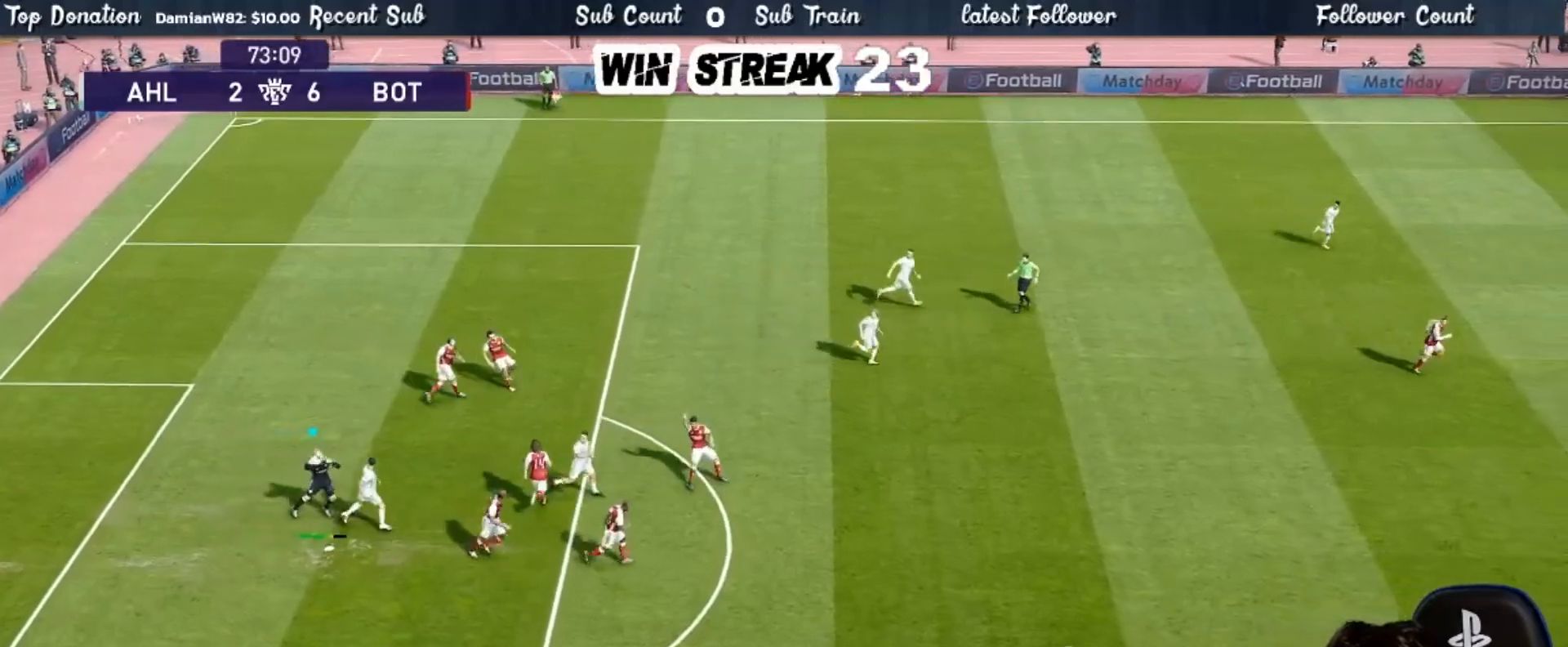
{"buttons": ["R1", "R2"], "left_stick": "center", "right_stick": "center", "events": [[117, "R1", "down"], [117, "R2", "down"]]}
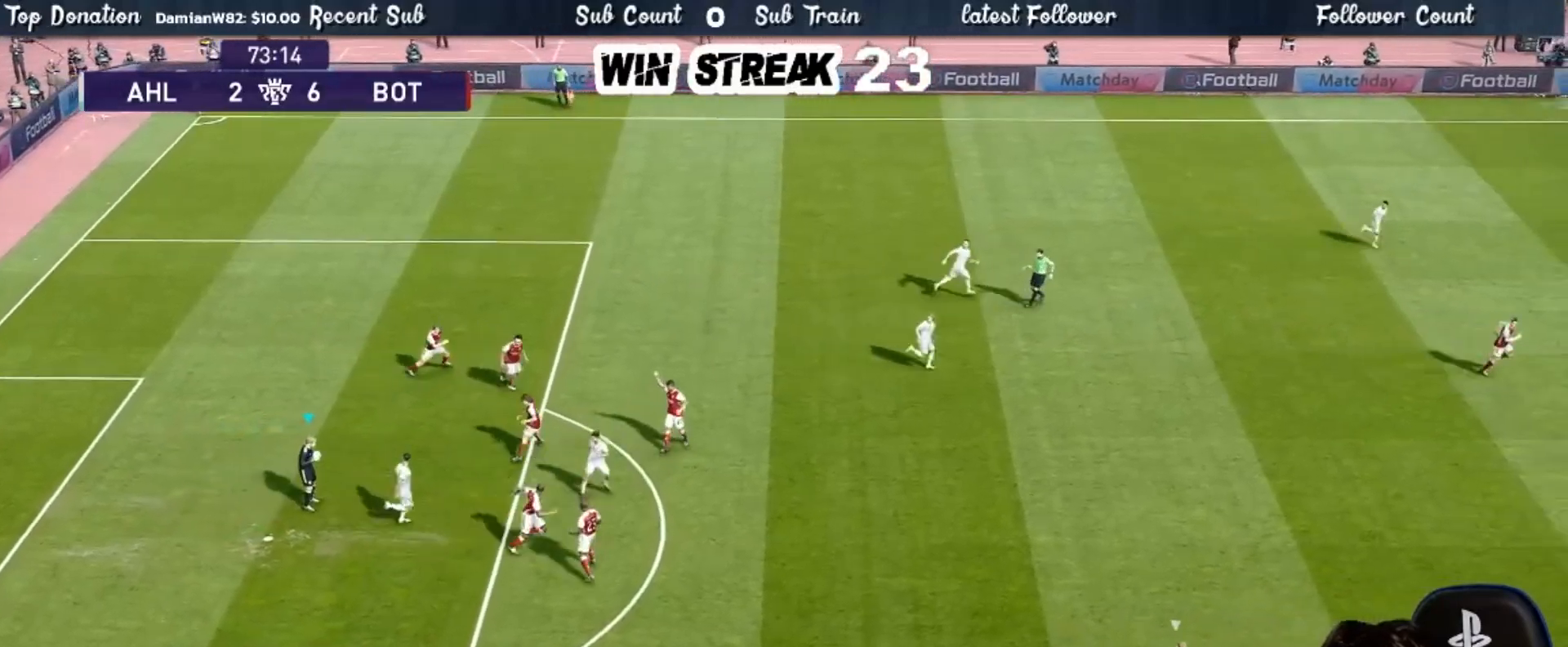
{"buttons": [], "left_stick": "right", "right_stick": "center", "events": [[33, "R1", "up"], [67, "R2", "up"], [183, "CROSS", "down"], [267, "left_stick", "right"], [467, "CROSS", "up"]]}
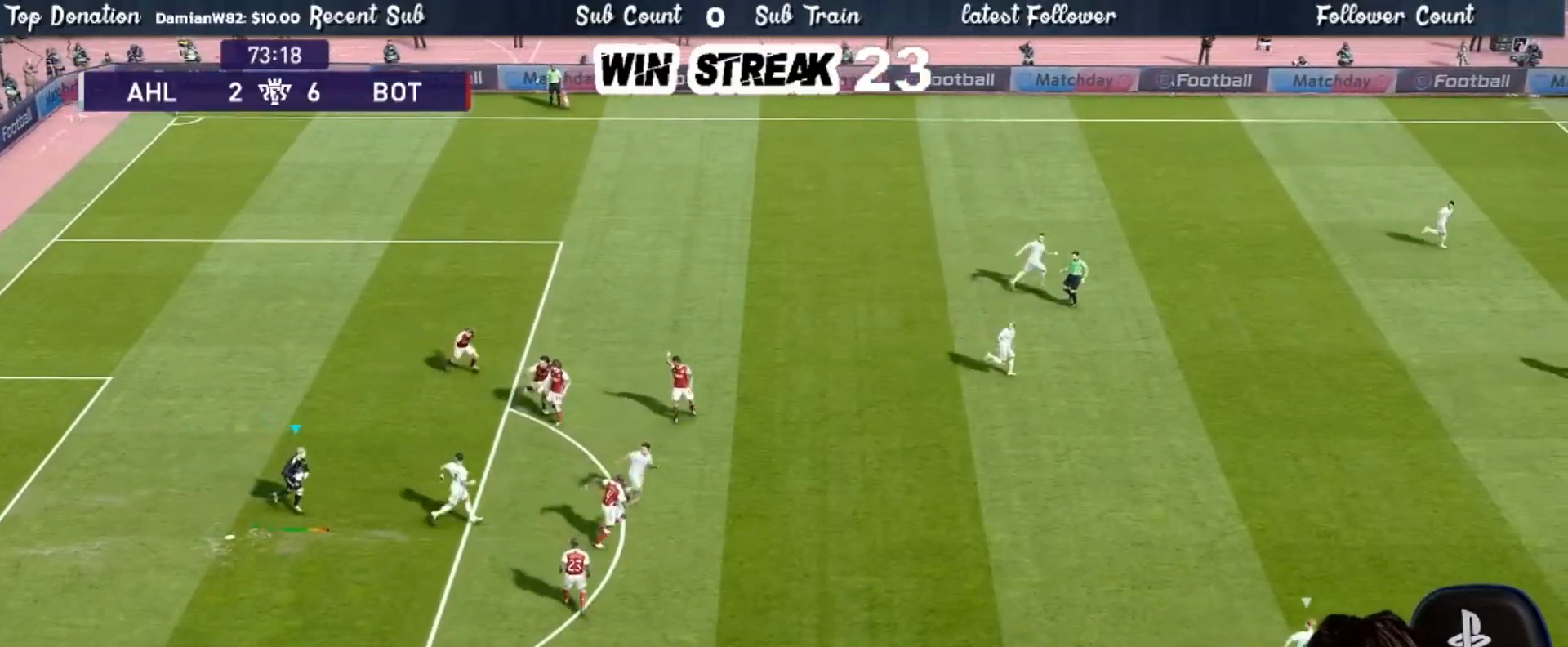
{"buttons": [], "left_stick": "center", "right_stick": "center", "events": [[150, "left_stick", "center"]]}
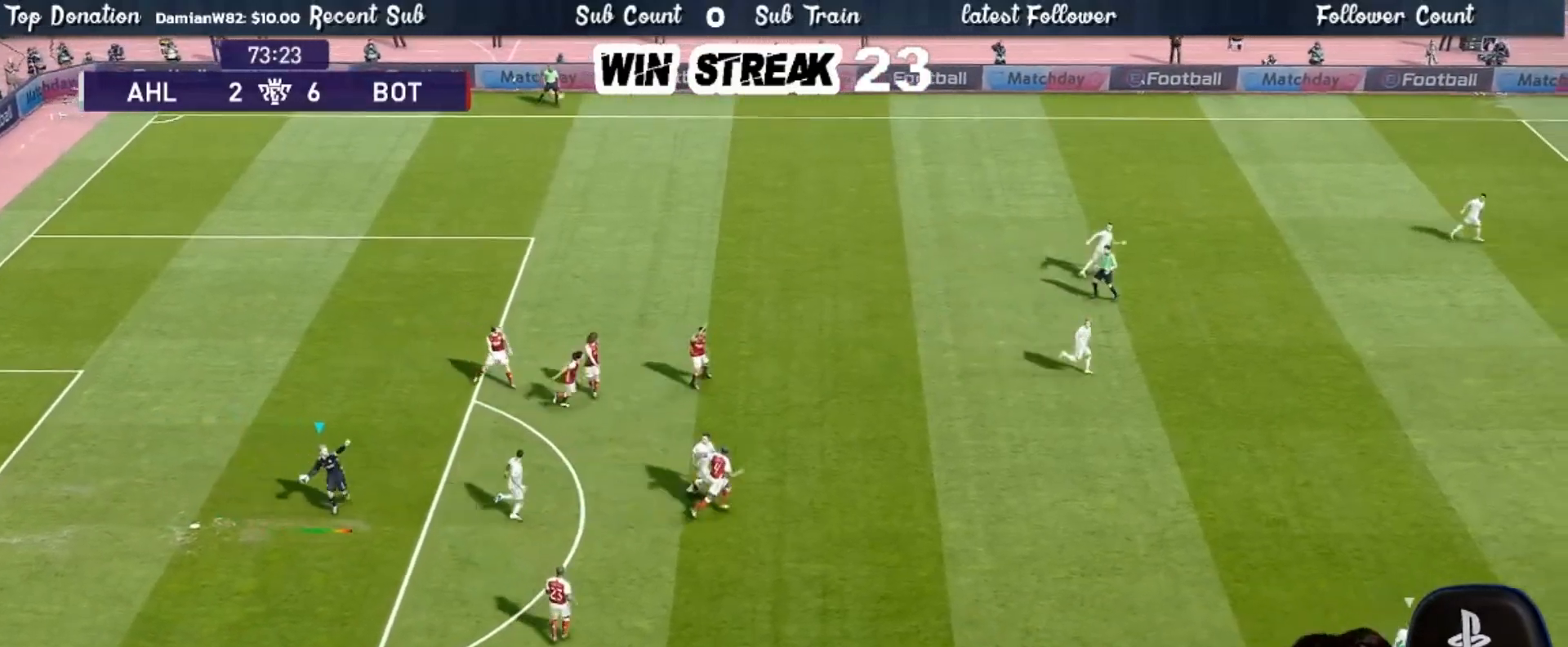
{"buttons": [], "left_stick": "center", "right_stick": "center", "events": []}
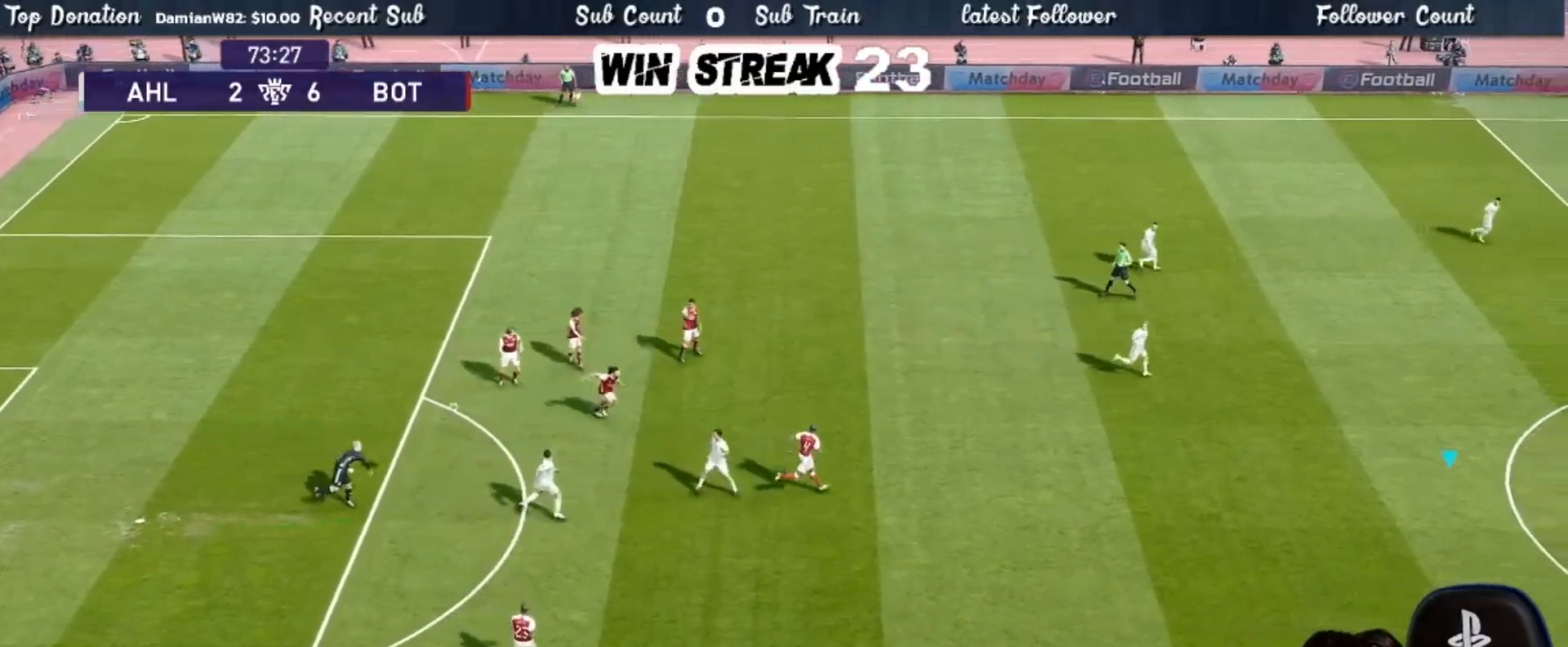
{"buttons": [], "left_stick": "left", "right_stick": "center", "events": [[250, "left_stick", "left"]]}
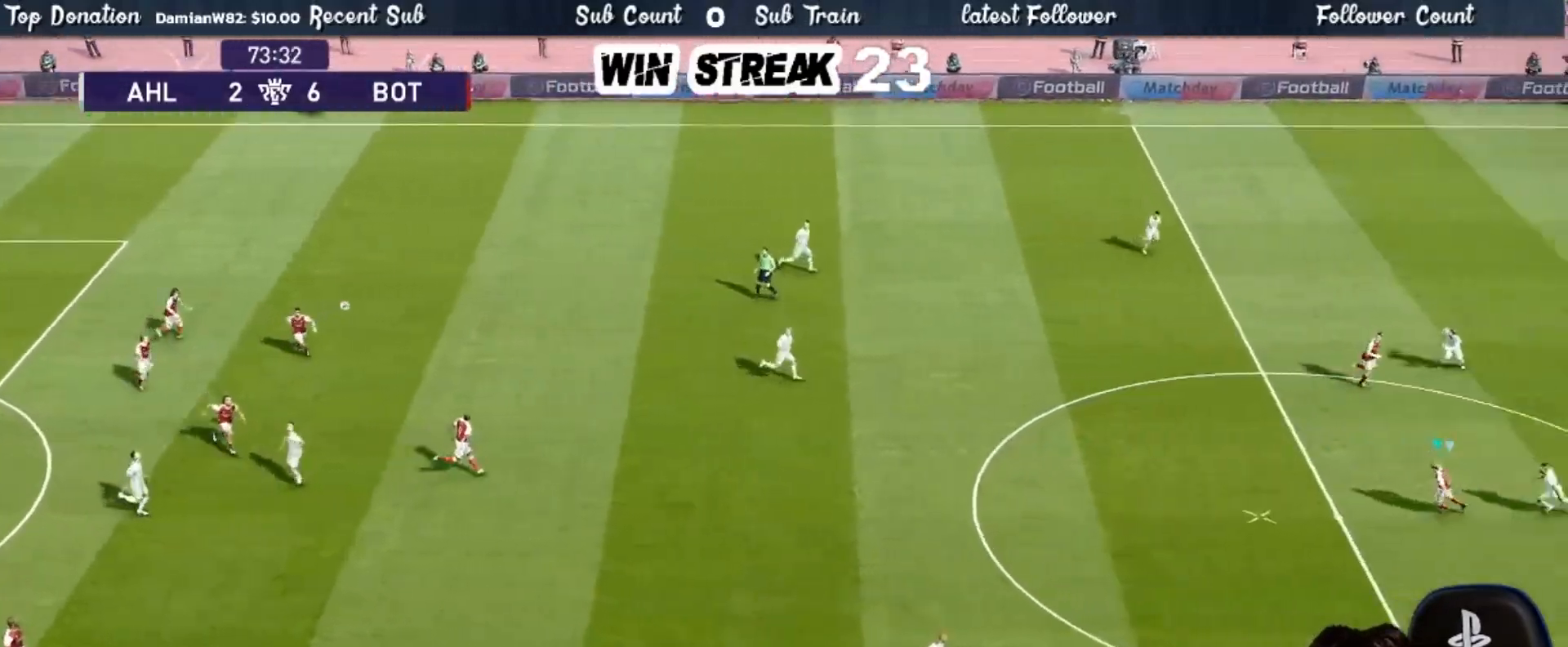
{"buttons": [], "left_stick": "left", "right_stick": "center", "events": []}
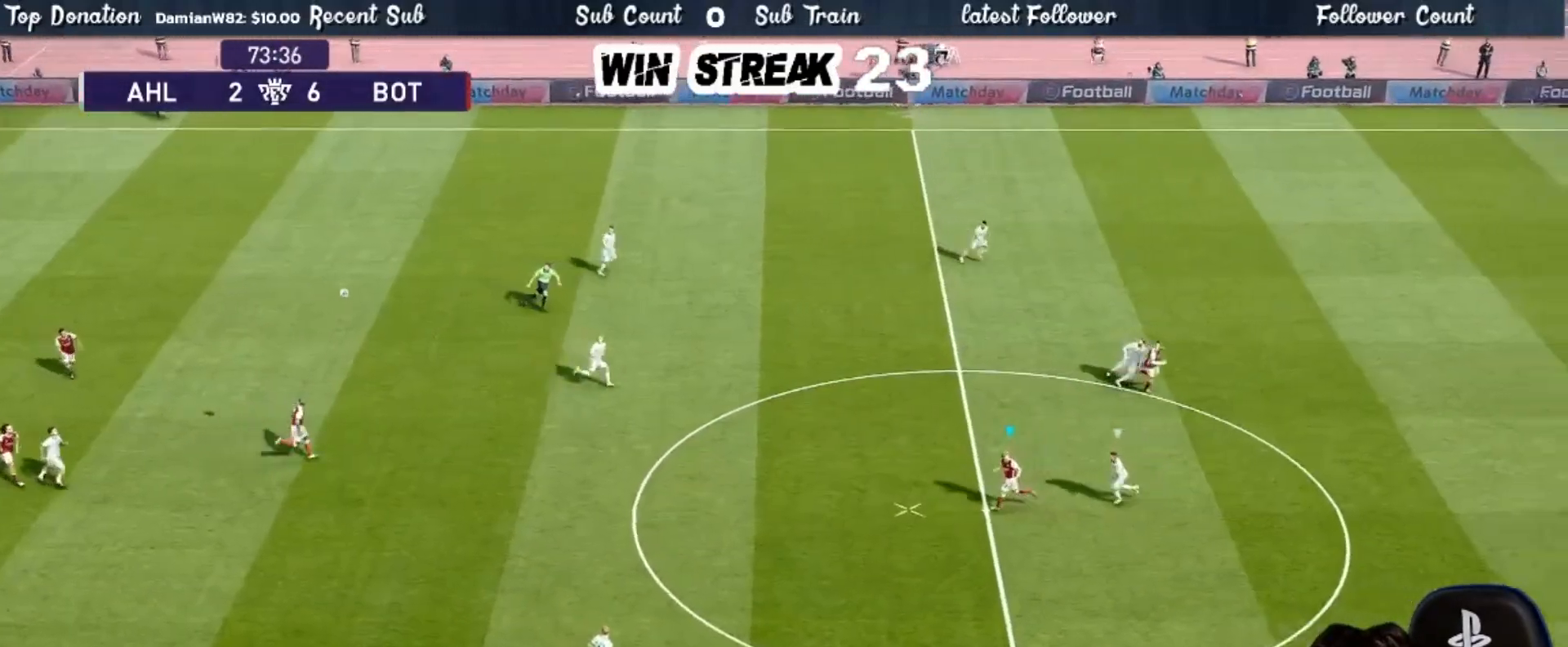
{"buttons": ["CROSS", "R2"], "left_stick": "up-left", "right_stick": "center", "events": [[133, "left_stick", "center"], [433, "left_stick", "up-left"], [450, "CROSS", "down"], [450, "R2", "down"]]}
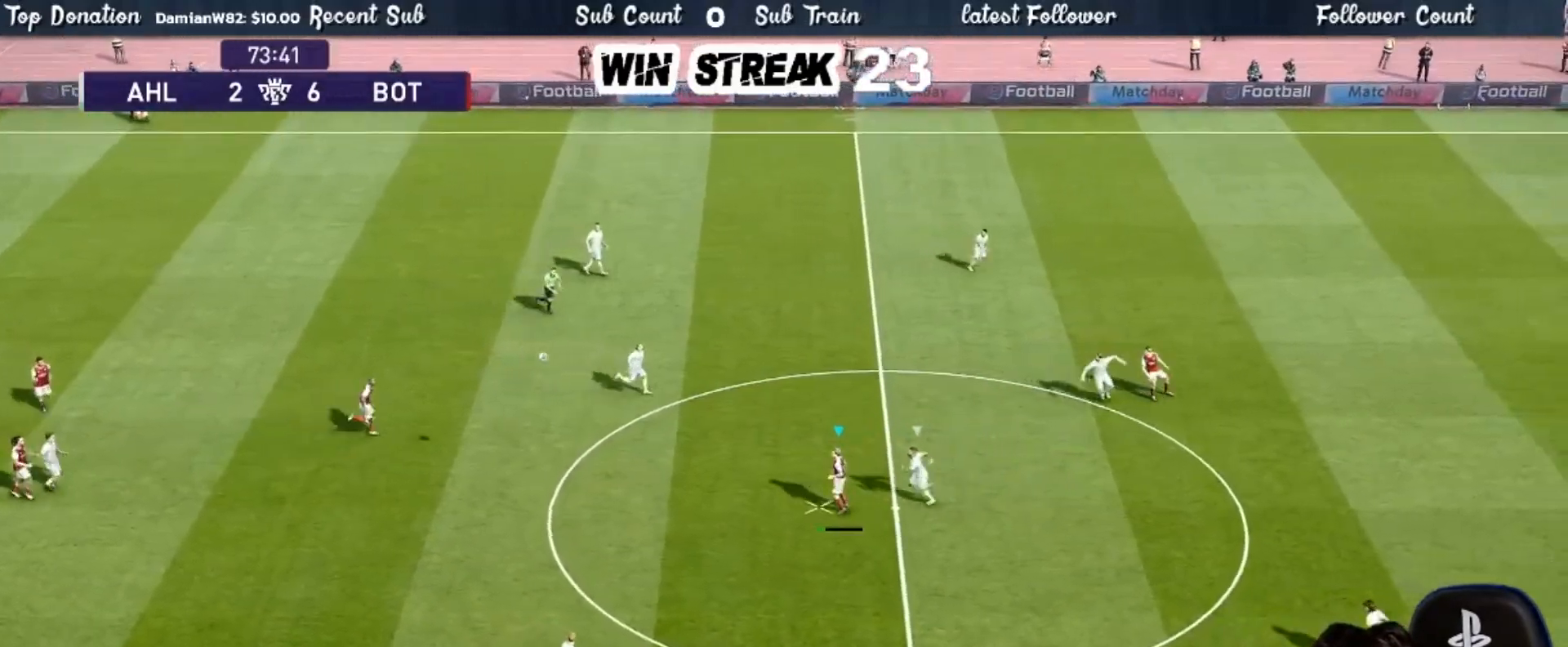
{"buttons": [], "left_stick": "center", "right_stick": "center", "events": [[17, "CROSS", "up"], [50, "R2", "up"], [50, "left_stick", "center"]]}
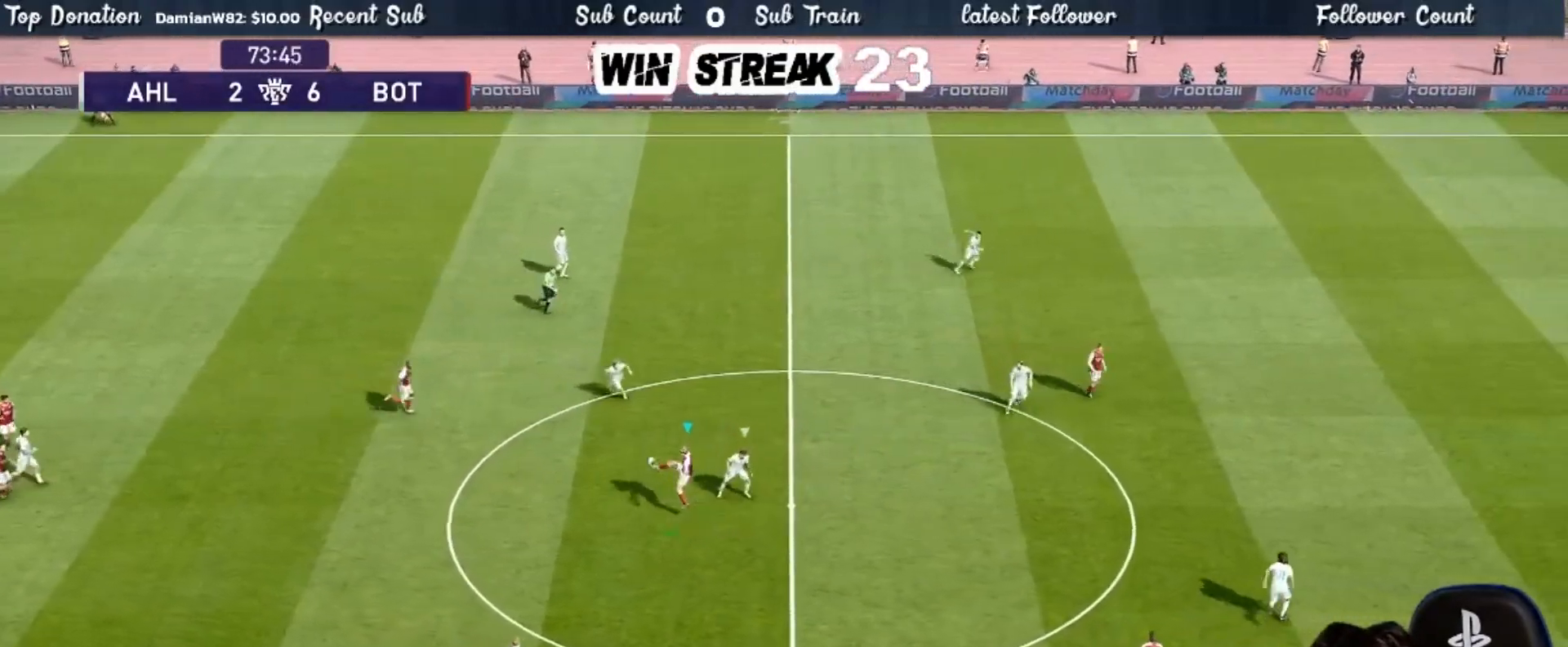
{"buttons": [], "left_stick": "center", "right_stick": "center", "events": [[150, "left_stick", "up-right"], [167, "CROSS", "down"], [350, "CROSS", "up"], [417, "left_stick", "center"]]}
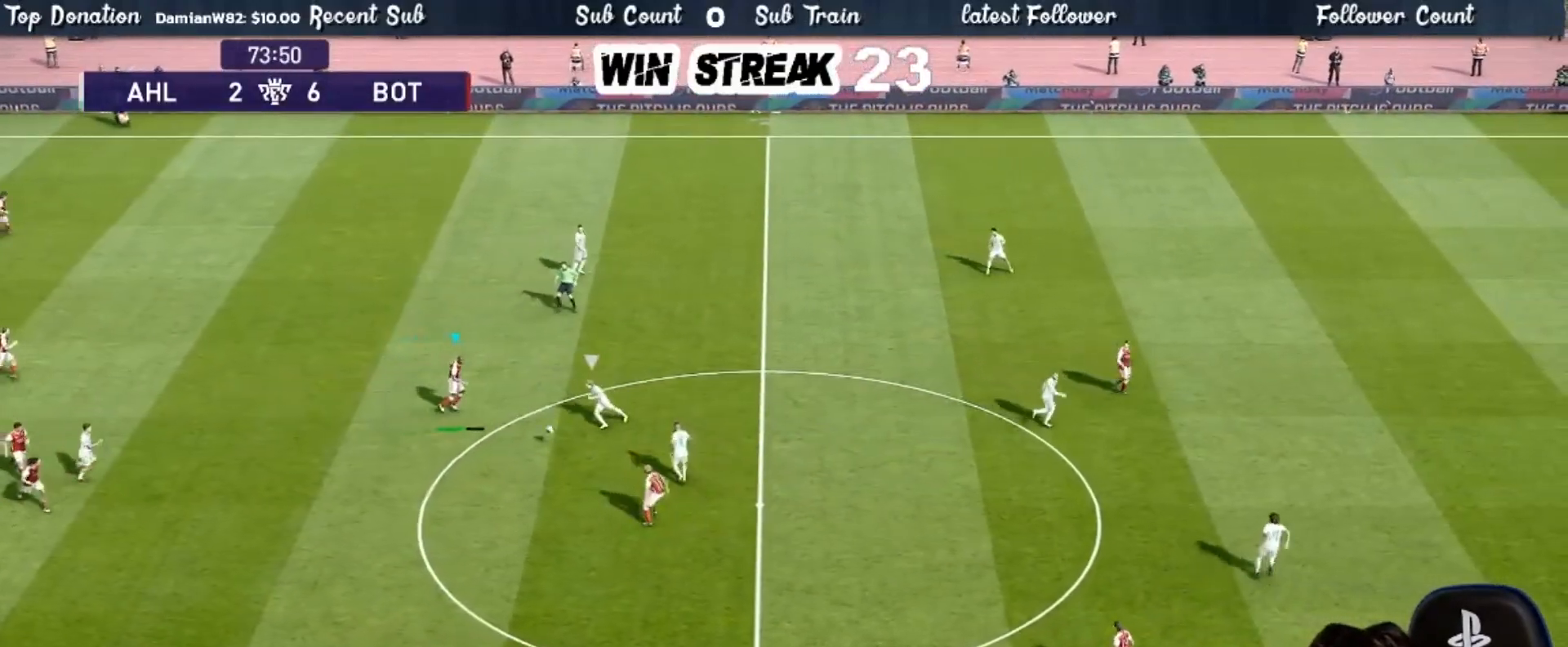
{"buttons": [], "left_stick": "center", "right_stick": "center", "events": []}